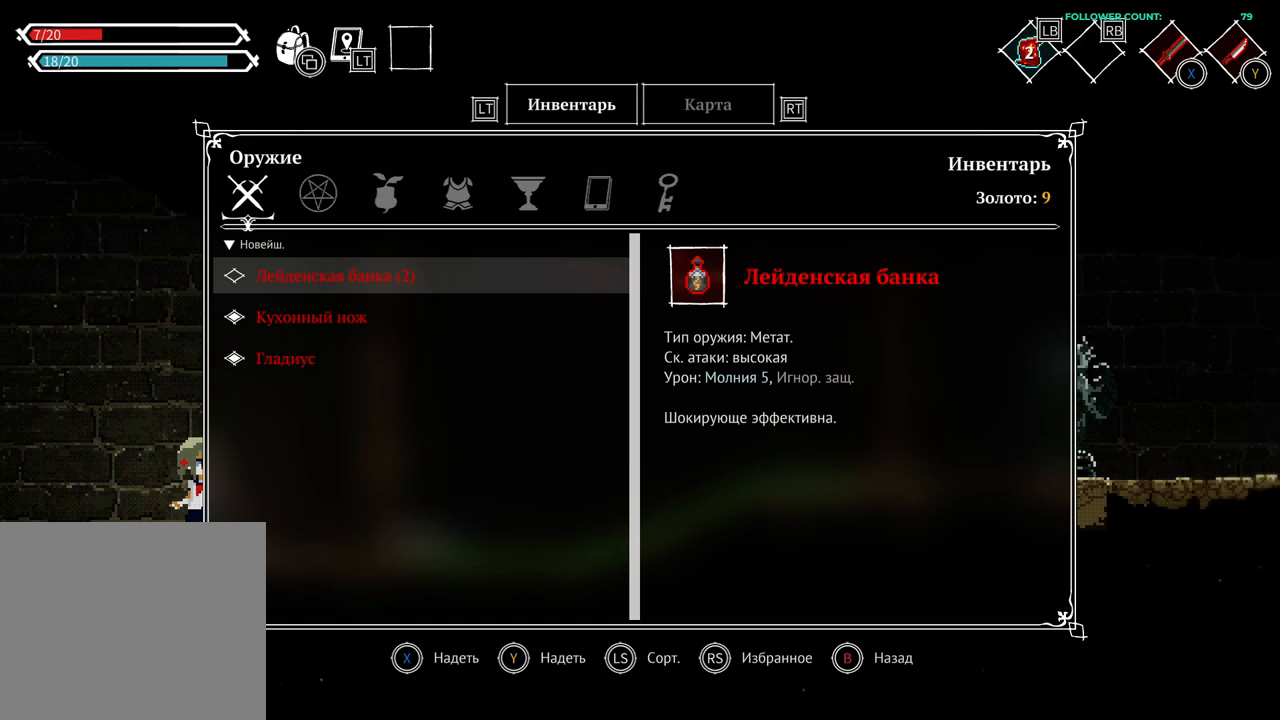
Gameplay with a controller (PlayStation layout); each line is a JSON object with the inputs held at the frame after it. "events" lists button and stick changes between this image and that frame as [ms after this image, input, new state], when the widget could be followed in between. Not read: L3.
{"buttons": [], "left_stick": "center", "right_stick": "center", "events": []}
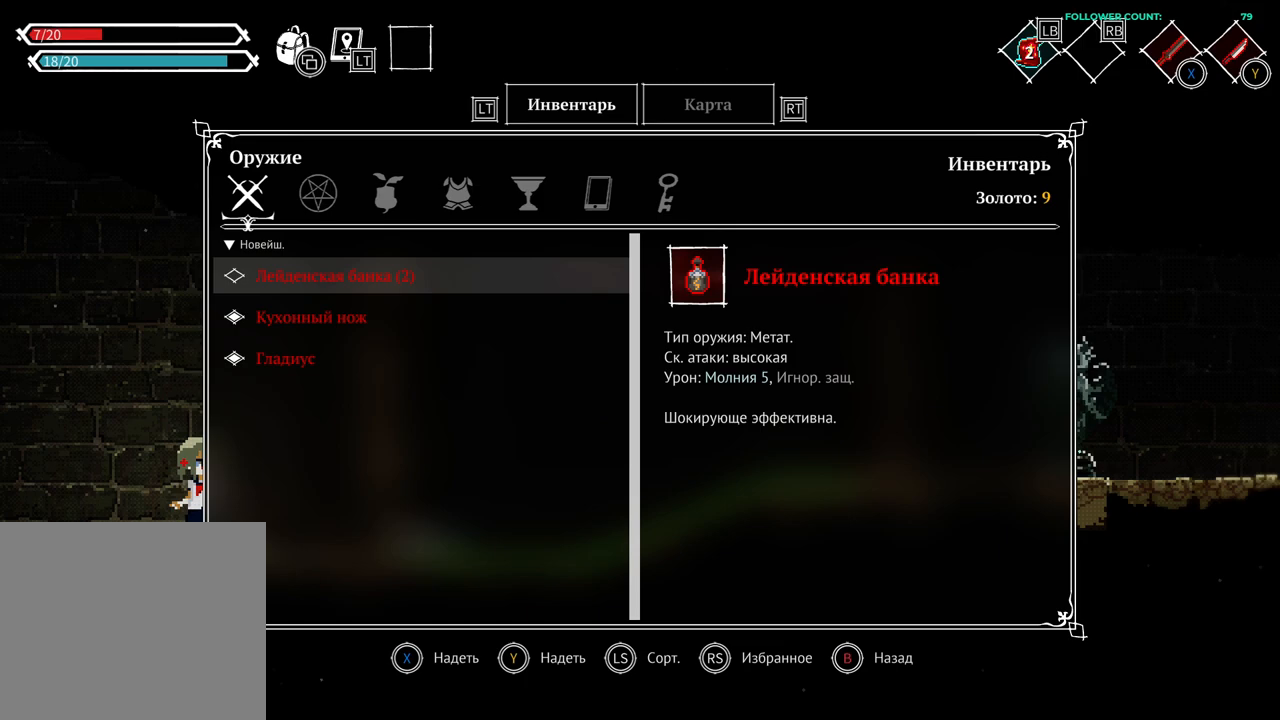
{"buttons": [], "left_stick": "center", "right_stick": "center", "events": []}
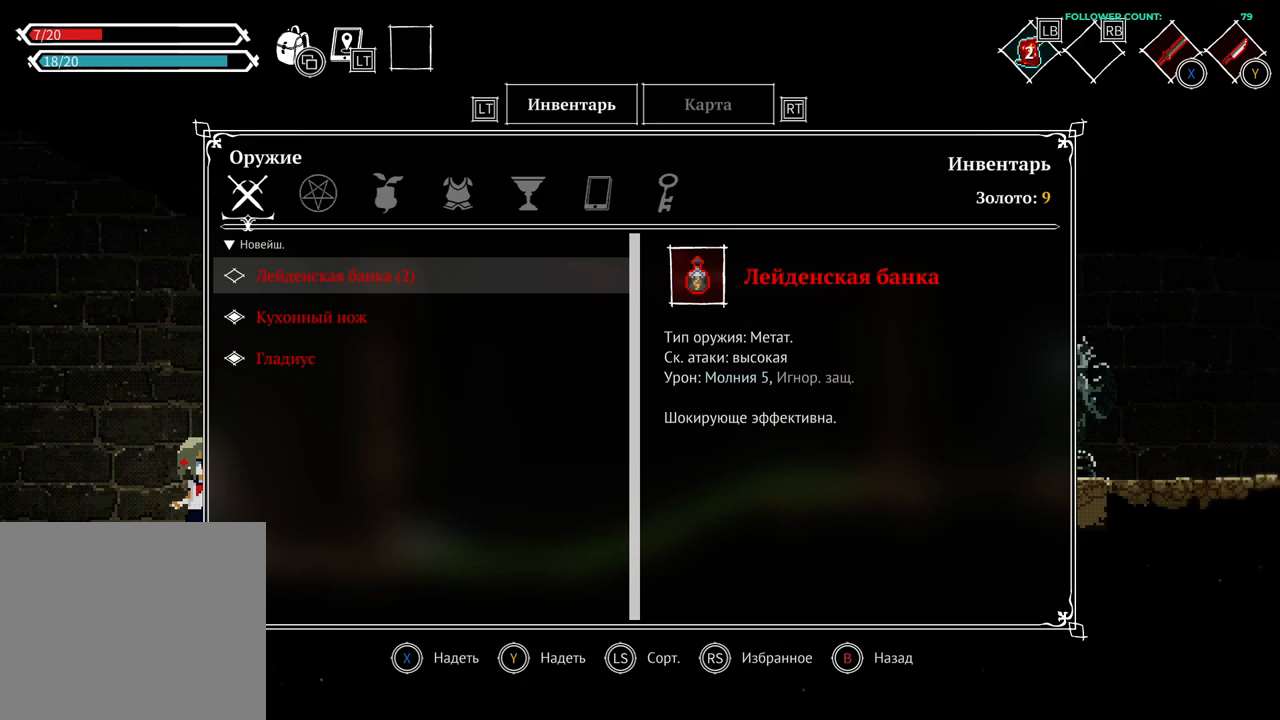
{"buttons": [], "left_stick": "center", "right_stick": "center", "events": []}
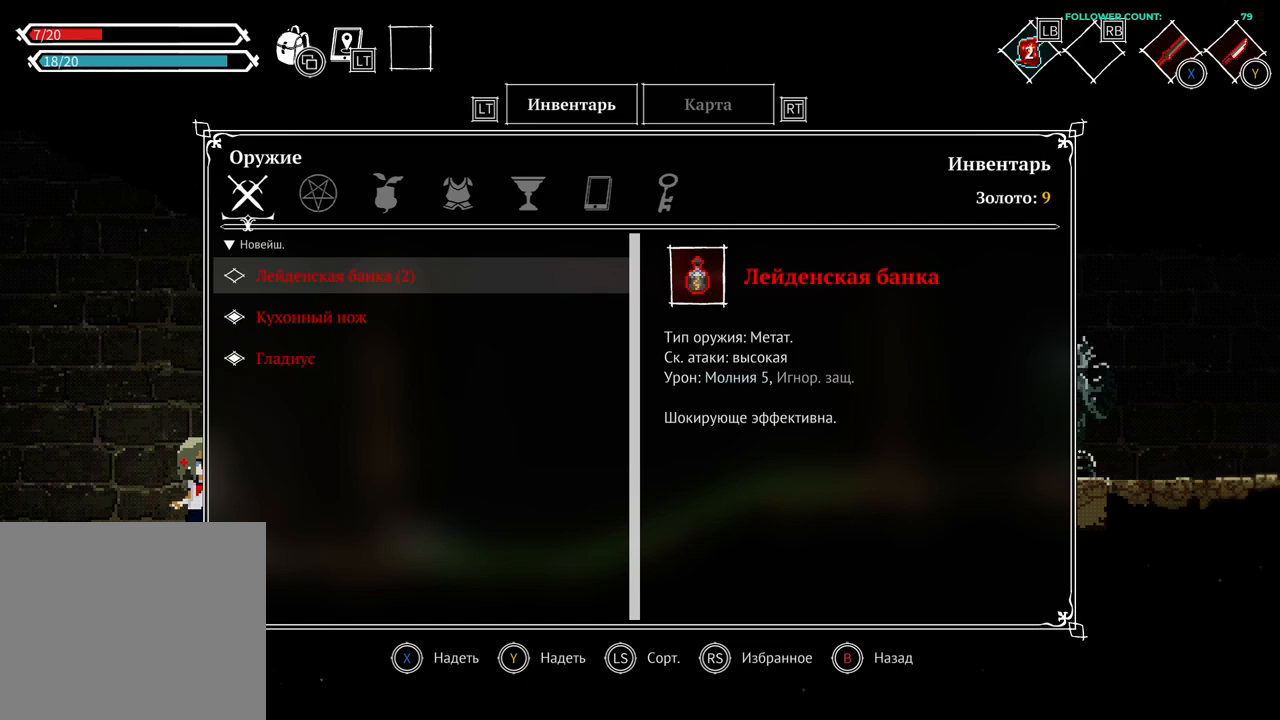
{"buttons": [], "left_stick": "center", "right_stick": "center", "events": []}
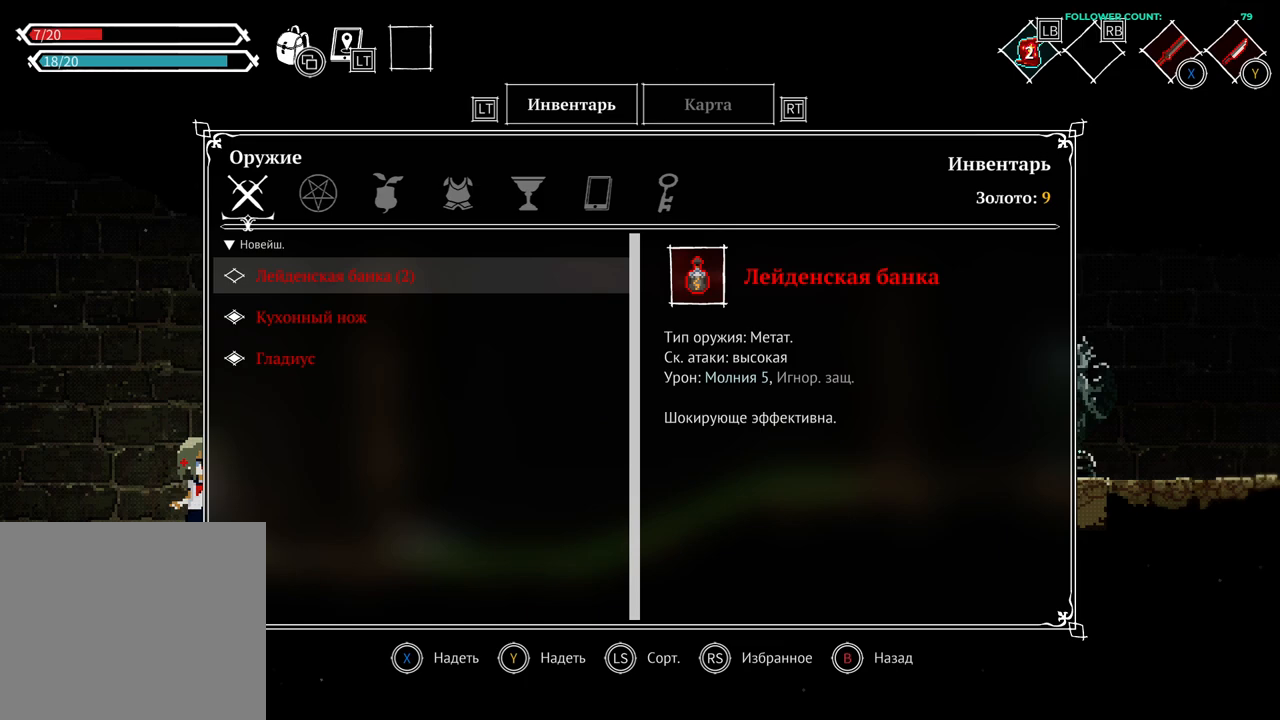
{"buttons": [], "left_stick": "center", "right_stick": "center", "events": []}
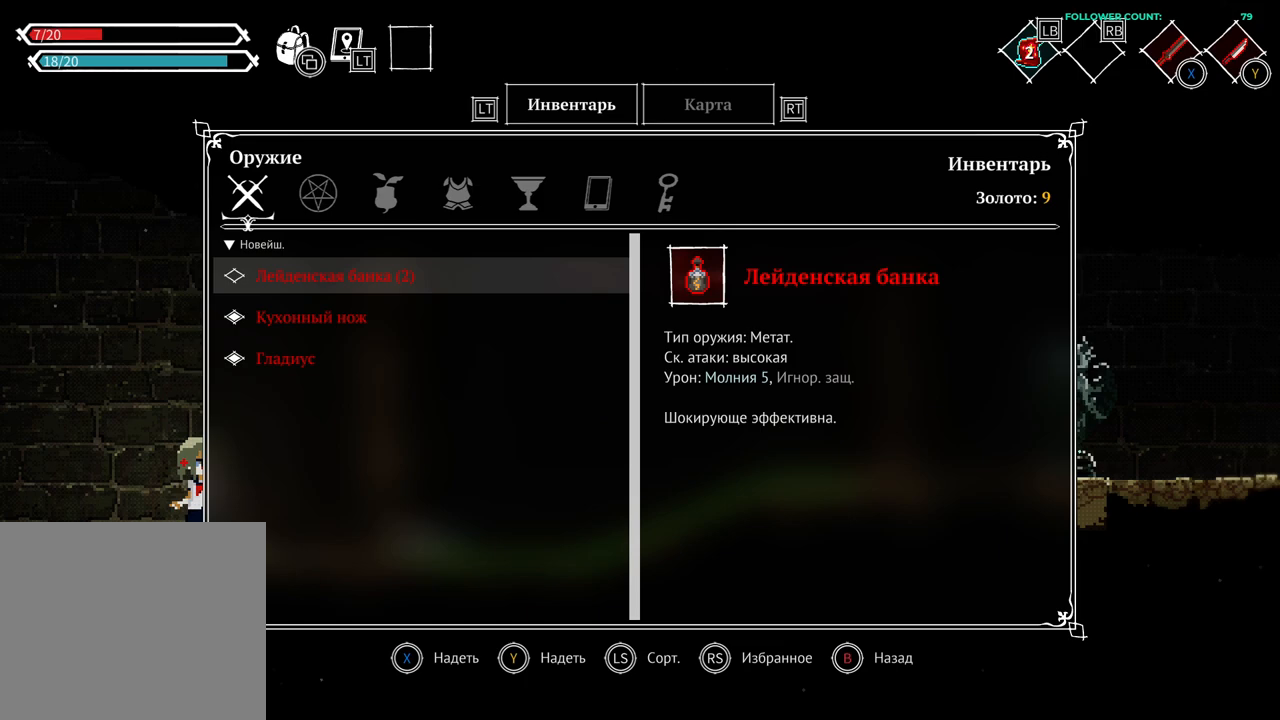
{"buttons": [], "left_stick": "center", "right_stick": "center", "events": []}
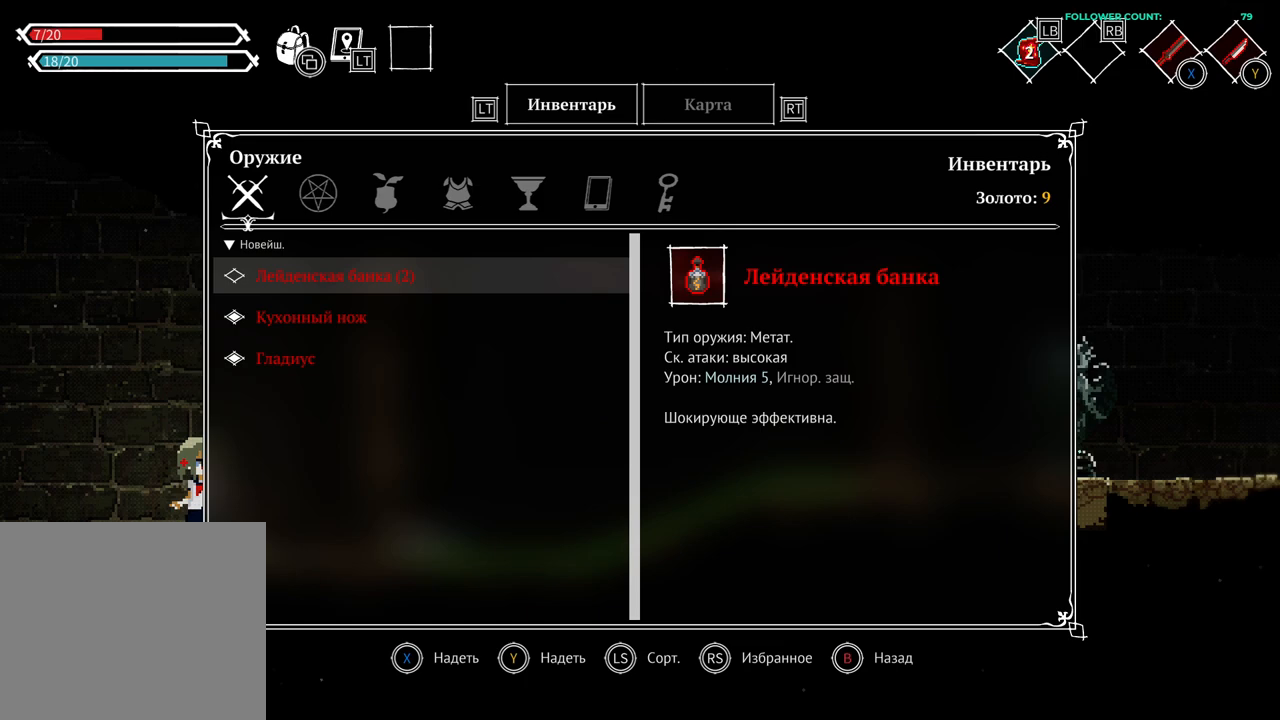
{"buttons": [], "left_stick": "center", "right_stick": "center", "events": []}
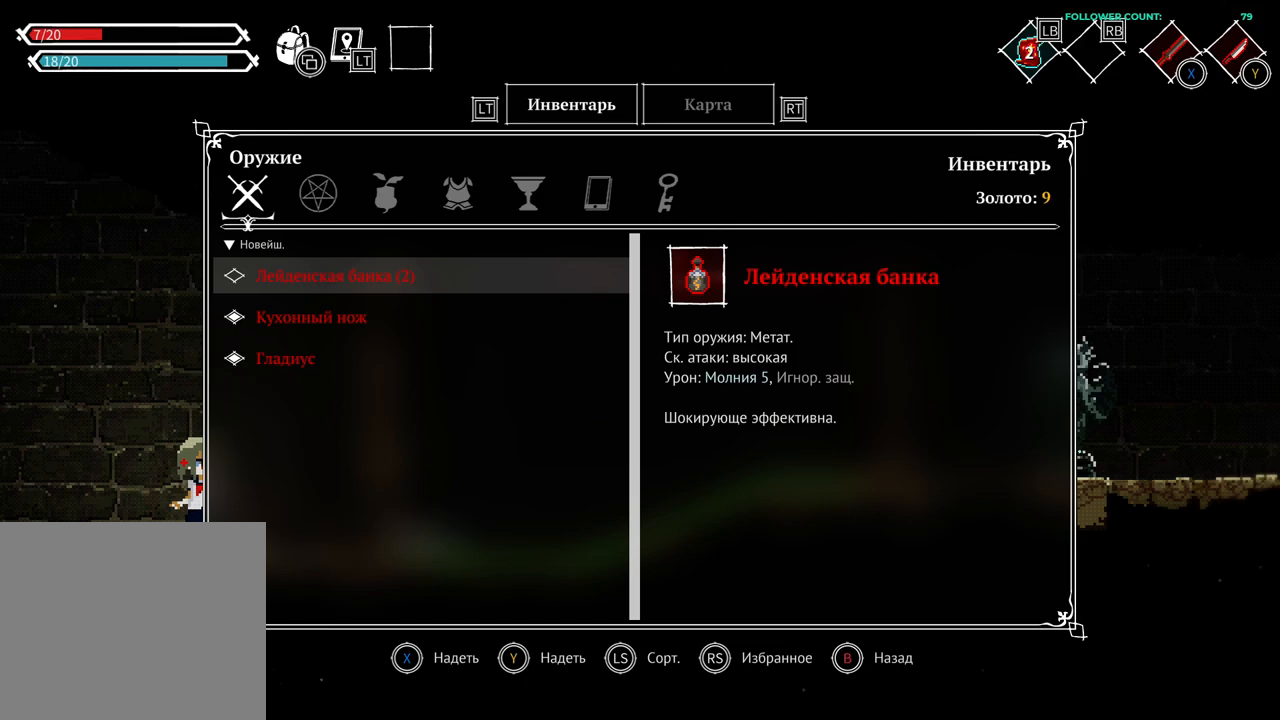
{"buttons": [], "left_stick": "center", "right_stick": "center", "events": []}
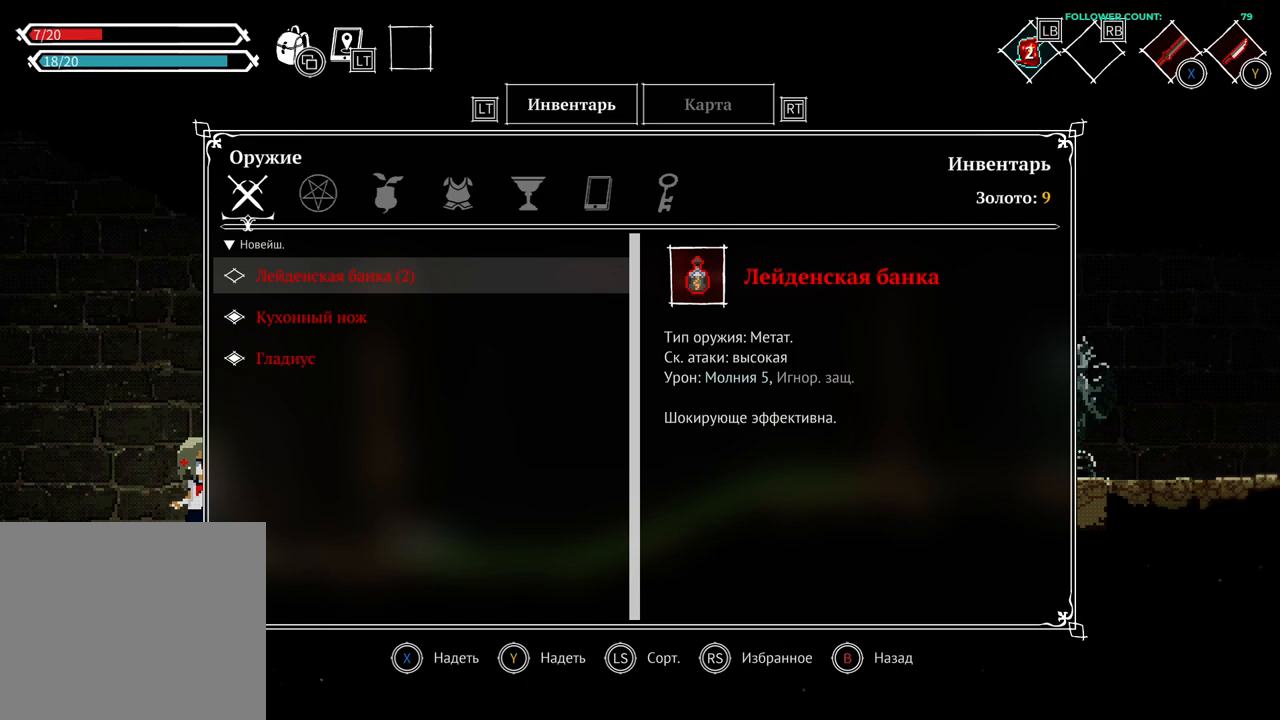
{"buttons": [], "left_stick": "center", "right_stick": "center", "events": [[83, "SQUARE", "down"], [233, "SQUARE", "up"]]}
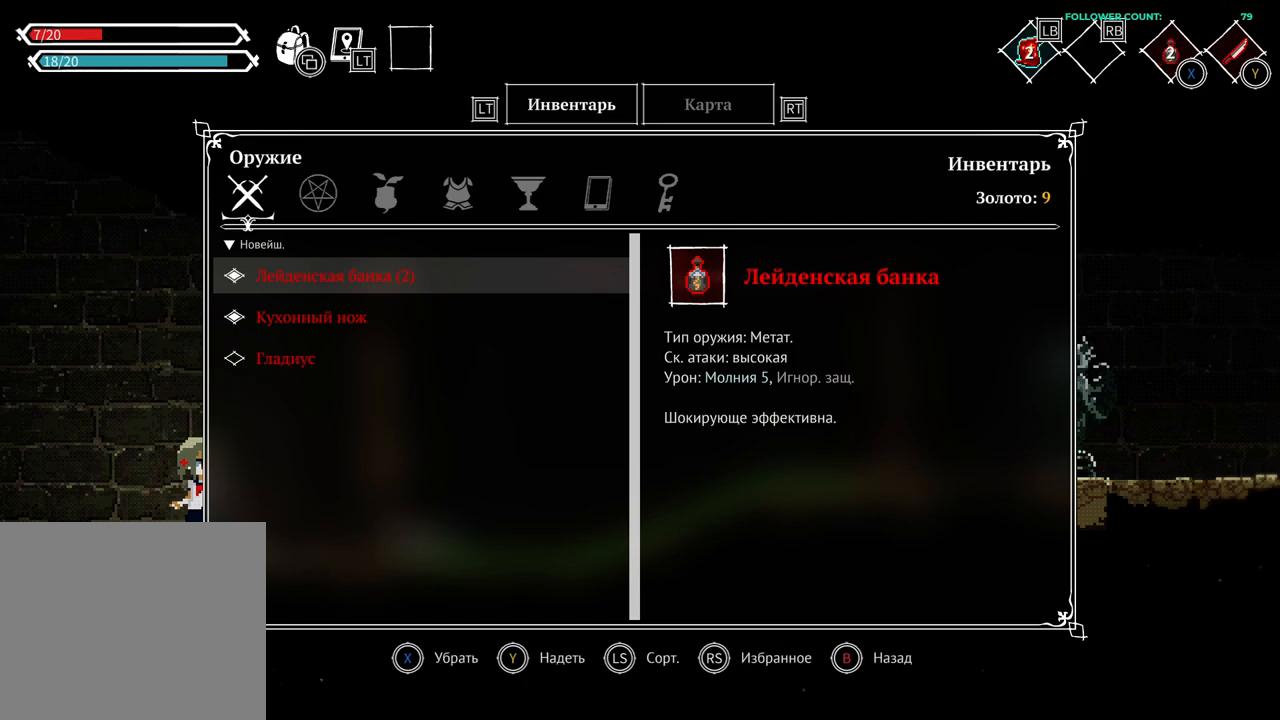
{"buttons": [], "left_stick": "center", "right_stick": "center", "events": [[83, "CIRCLE", "down"], [233, "CIRCLE", "up"]]}
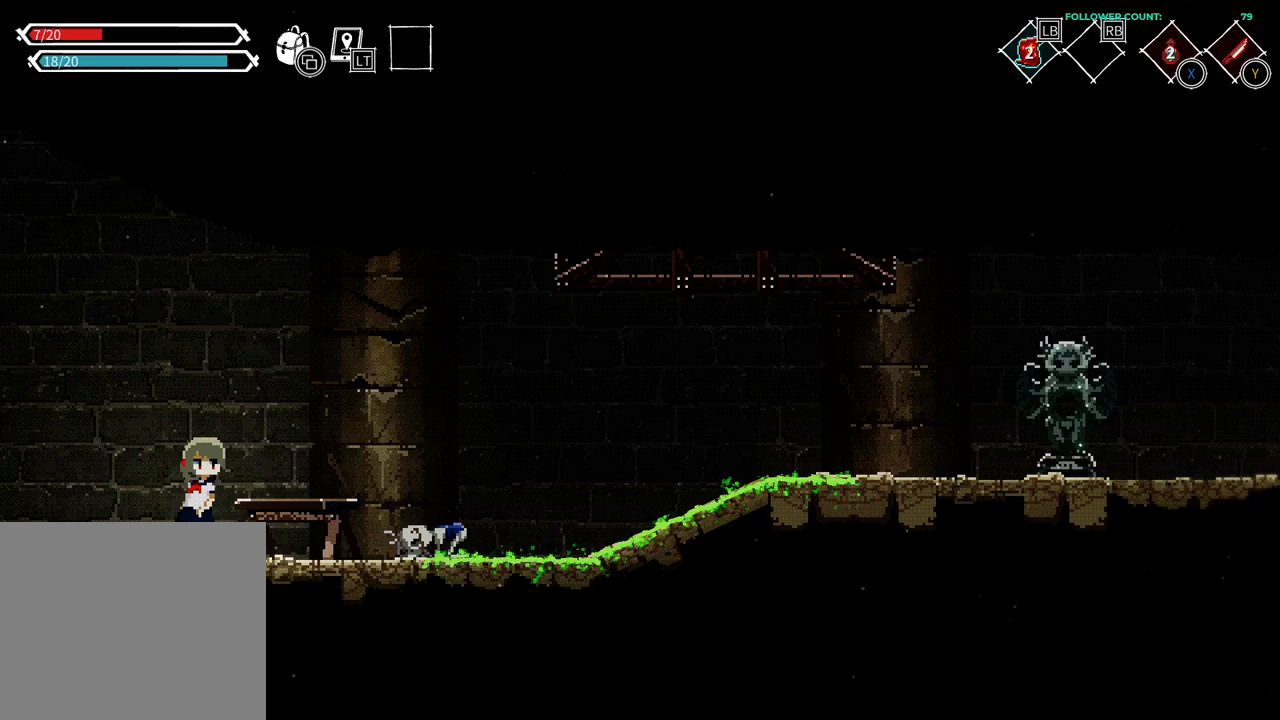
{"buttons": ["SQUARE"], "left_stick": "center", "right_stick": "center", "events": [[133, "DPAD_RIGHT", "down"], [333, "DPAD_RIGHT", "up"], [383, "SQUARE", "down"]]}
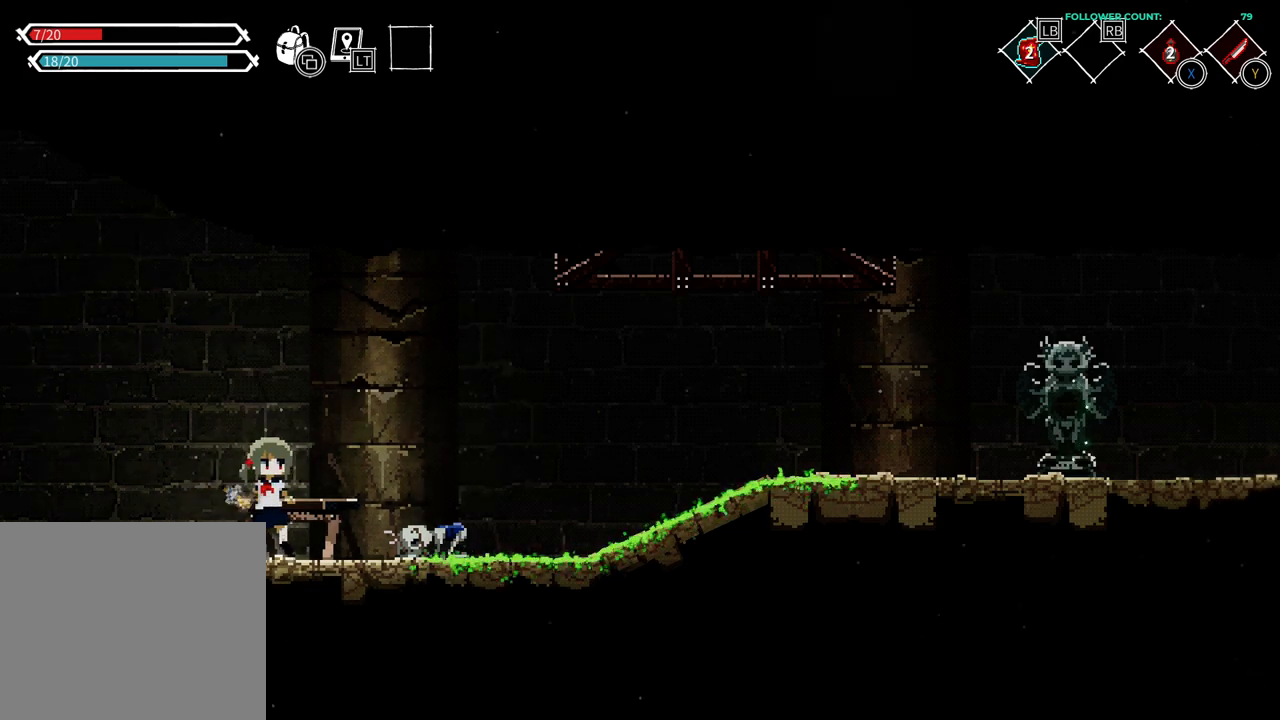
{"buttons": [], "left_stick": "center", "right_stick": "center", "events": [[33, "SQUARE", "up"]]}
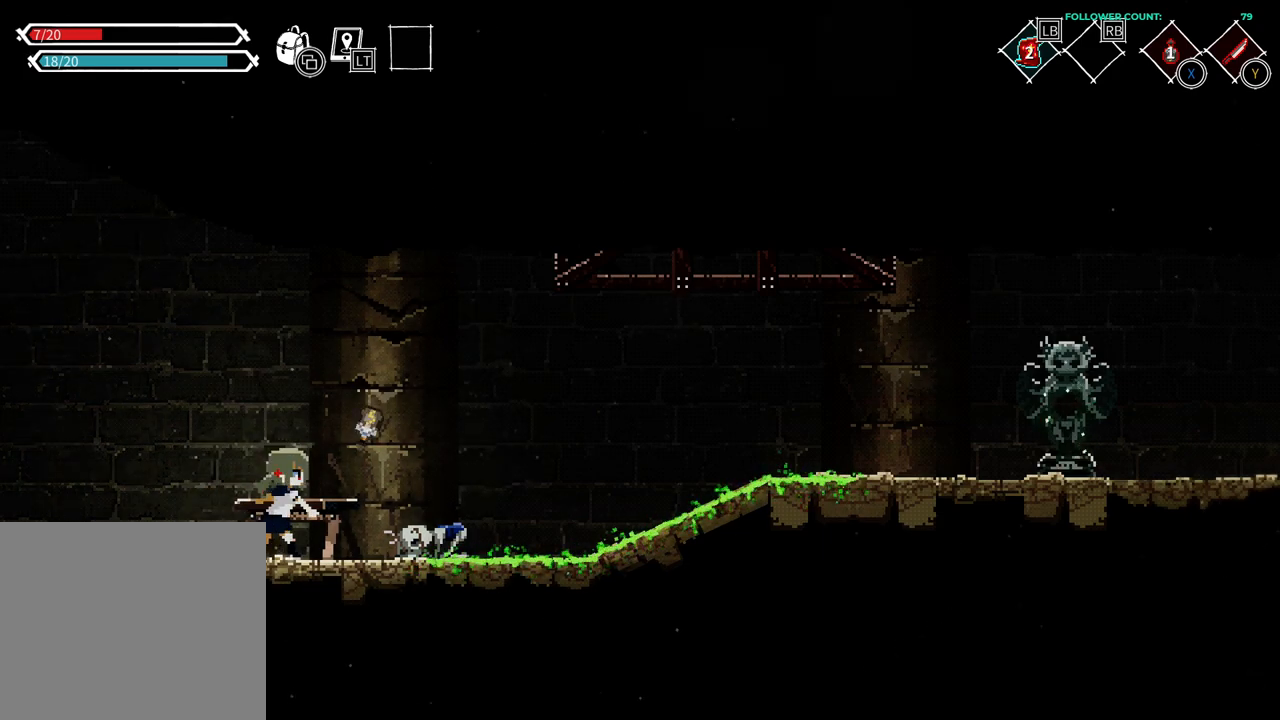
{"buttons": [], "left_stick": "center", "right_stick": "center", "events": []}
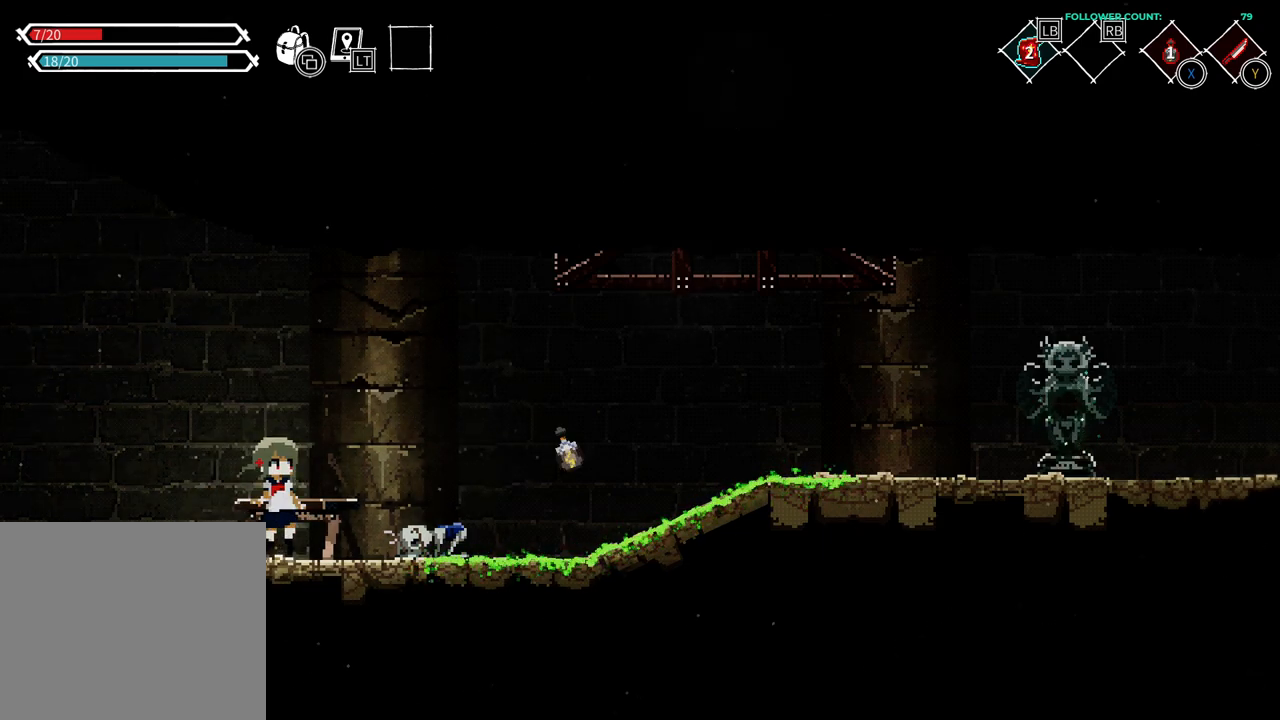
{"buttons": [], "left_stick": "center", "right_stick": "center", "events": []}